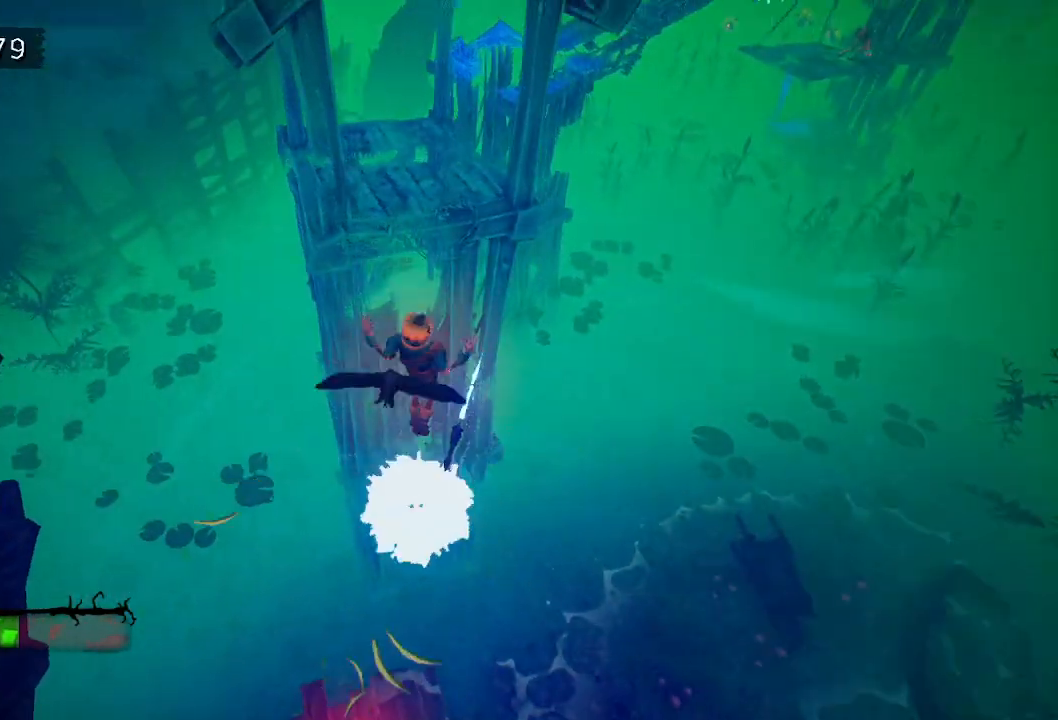
Gameplay with keyboard and mouse; each line is a JSON object with the keys and mouse buttons held at the frame after it. "events" lists presses ("down") and releases ("up") of "a", "d", "e", "f", "s", "space", "tab", "w", "mouse_left" and "mouse_right" between this image and that frame as [ms after this image, input, new state], when the widget could be followed in between. "mouse_left", "mouse_right" = the "left", "right" buttons of the "mouse" list. No other keys are recorded. Mouse movement is not recorded.
{"keys": ["w"], "mouse": [], "events": [[83, "space", "down"], [117, "space", "up"], [267, "e", "down"], [300, "e", "up"], [400, "e", "down"], [483, "e", "up"]]}
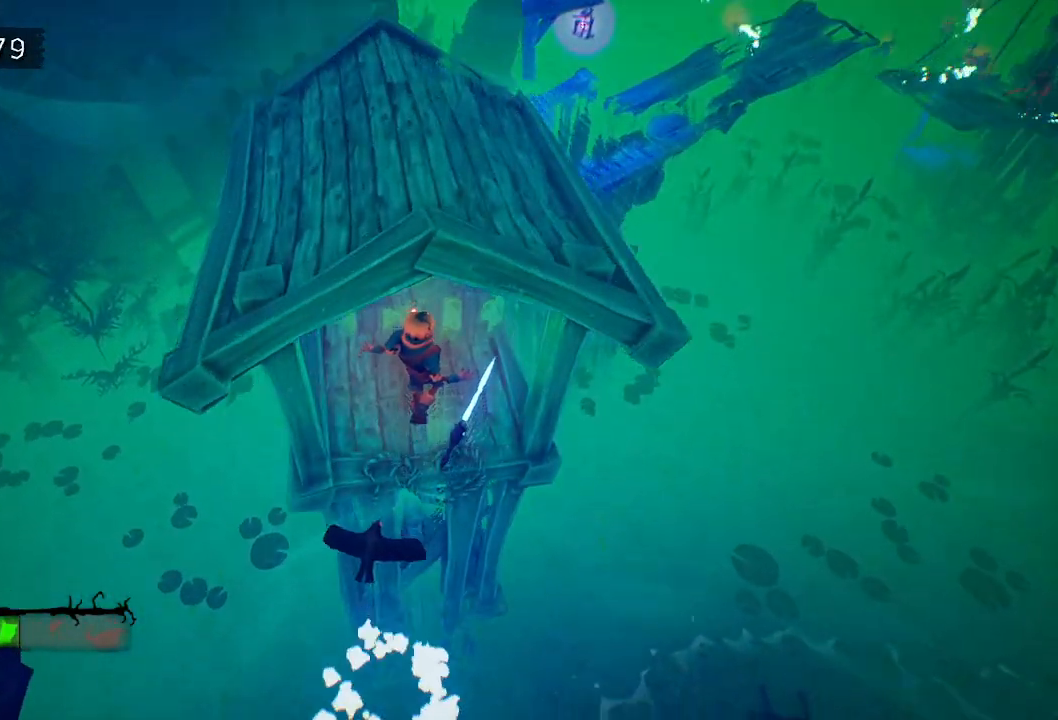
{"keys": ["w"], "mouse": [], "events": [[83, "e", "down"], [133, "e", "up"], [233, "e", "down"], [317, "e", "up"]]}
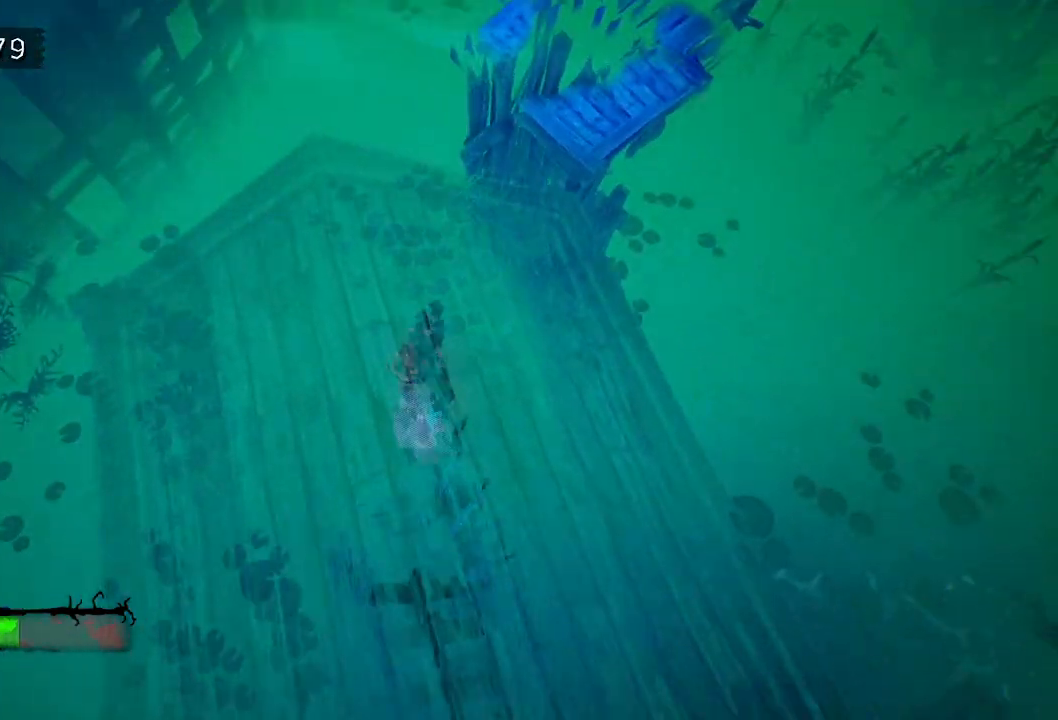
{"keys": ["w"], "mouse": [], "events": []}
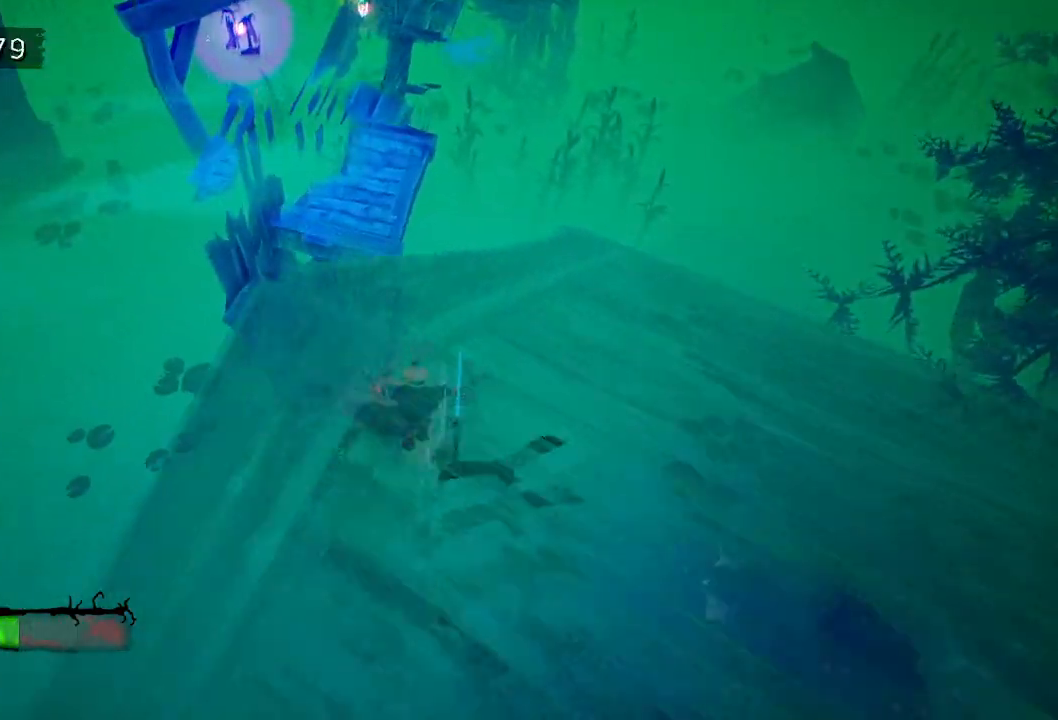
{"keys": ["w"], "mouse": [], "events": [[67, "space", "down"], [167, "space", "up"]]}
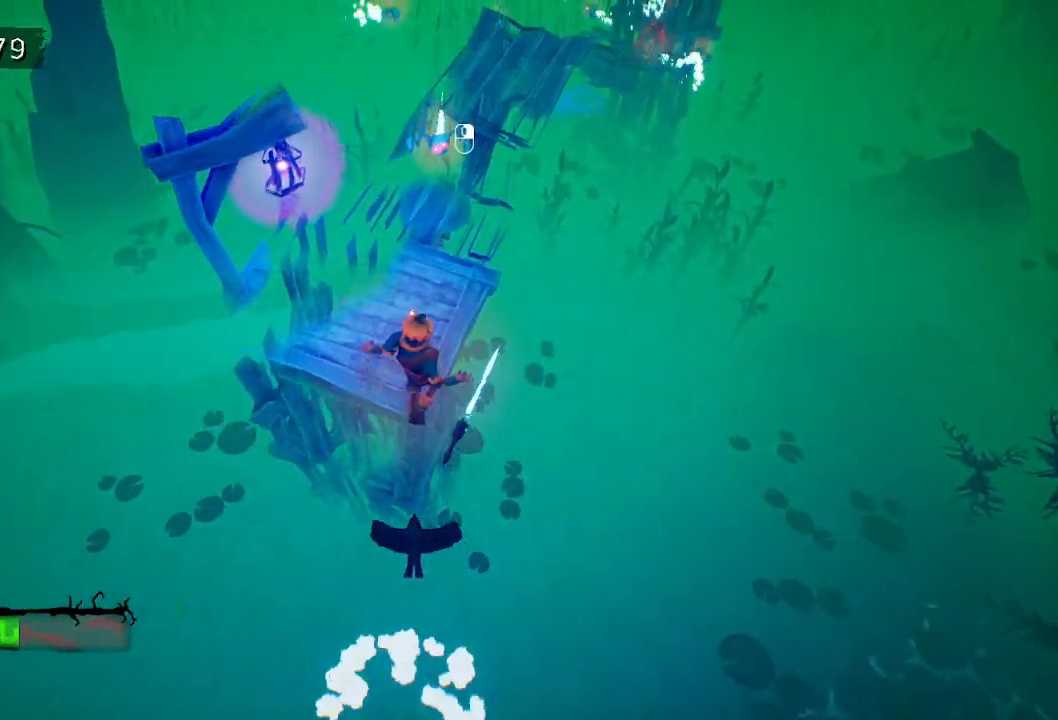
{"keys": ["e", "w"], "mouse": [], "events": [[183, "e", "down"], [217, "e", "up"], [317, "e", "down"], [367, "e", "up"], [467, "e", "down"]]}
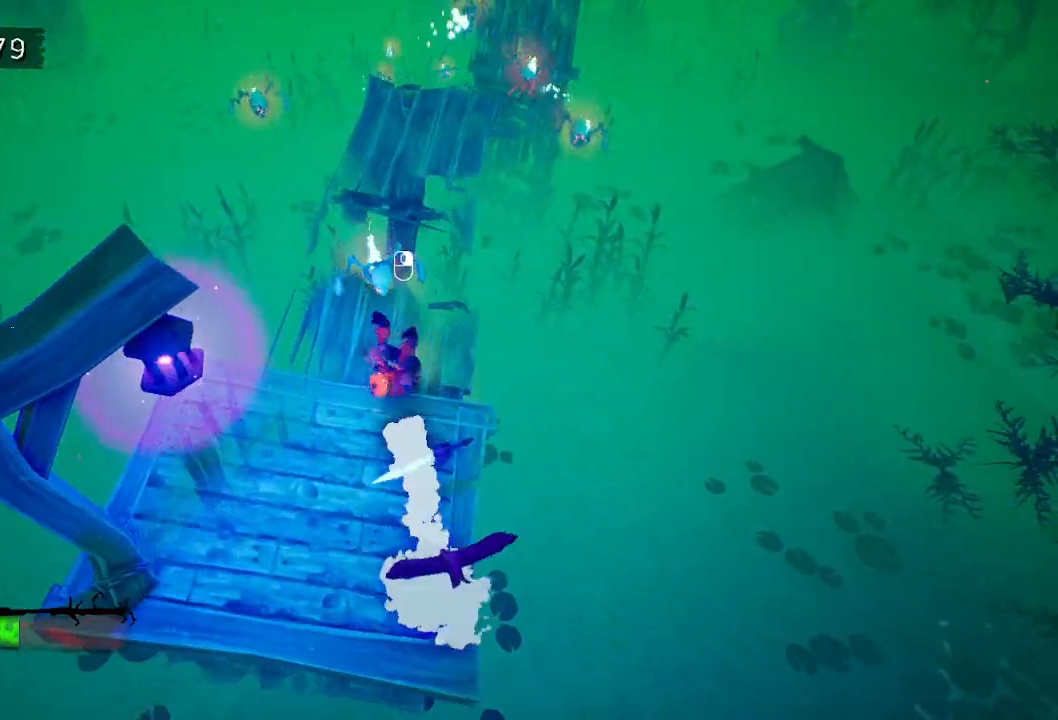
{"keys": ["e", "w"], "mouse": [], "events": [[50, "e", "up"], [150, "e", "down"], [200, "e", "up"], [283, "e", "down"], [383, "e", "up"], [483, "e", "down"]]}
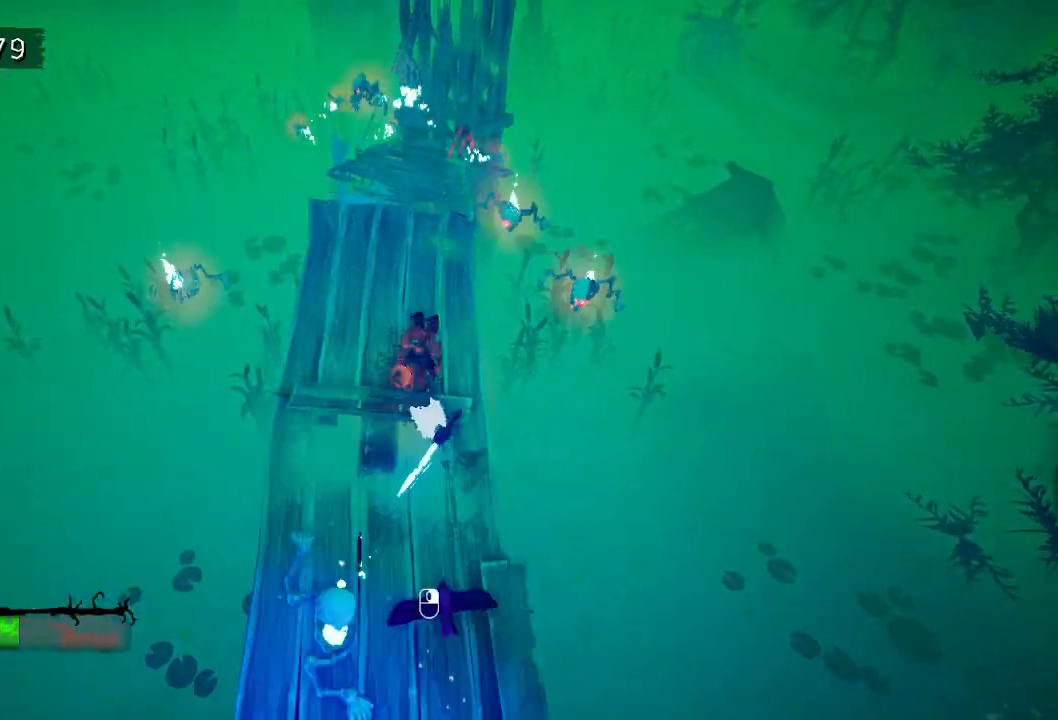
{"keys": ["w"], "mouse": [], "events": [[67, "e", "up"], [117, "e", "down"], [217, "e", "up"], [317, "e", "down"], [417, "e", "up"]]}
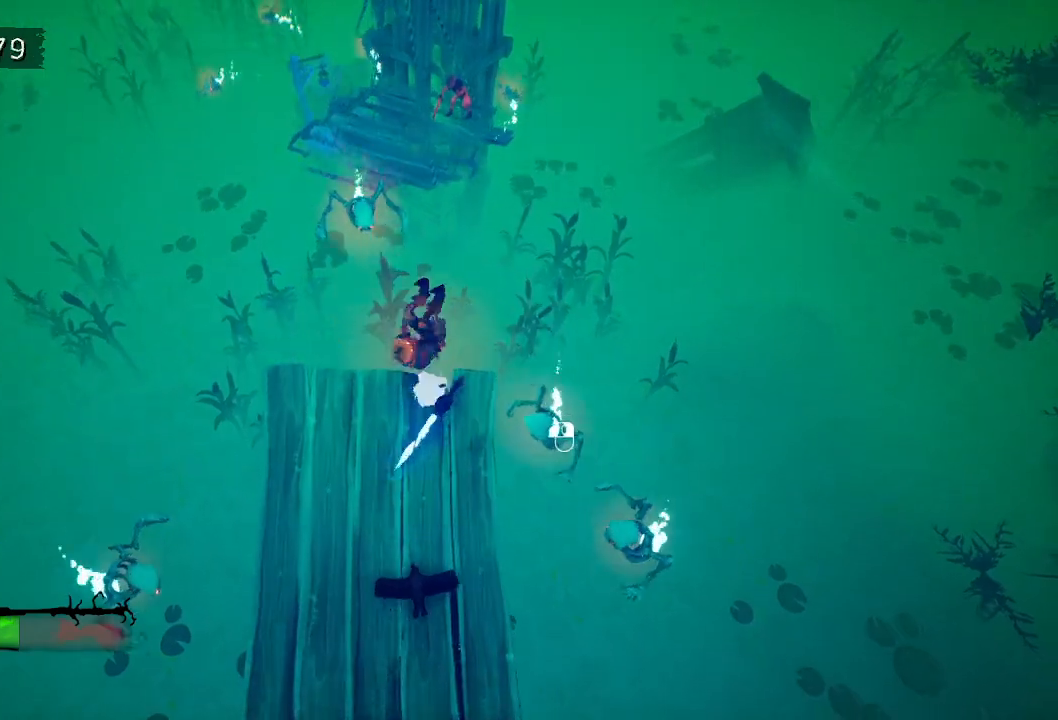
{"keys": ["w"], "mouse": [], "events": []}
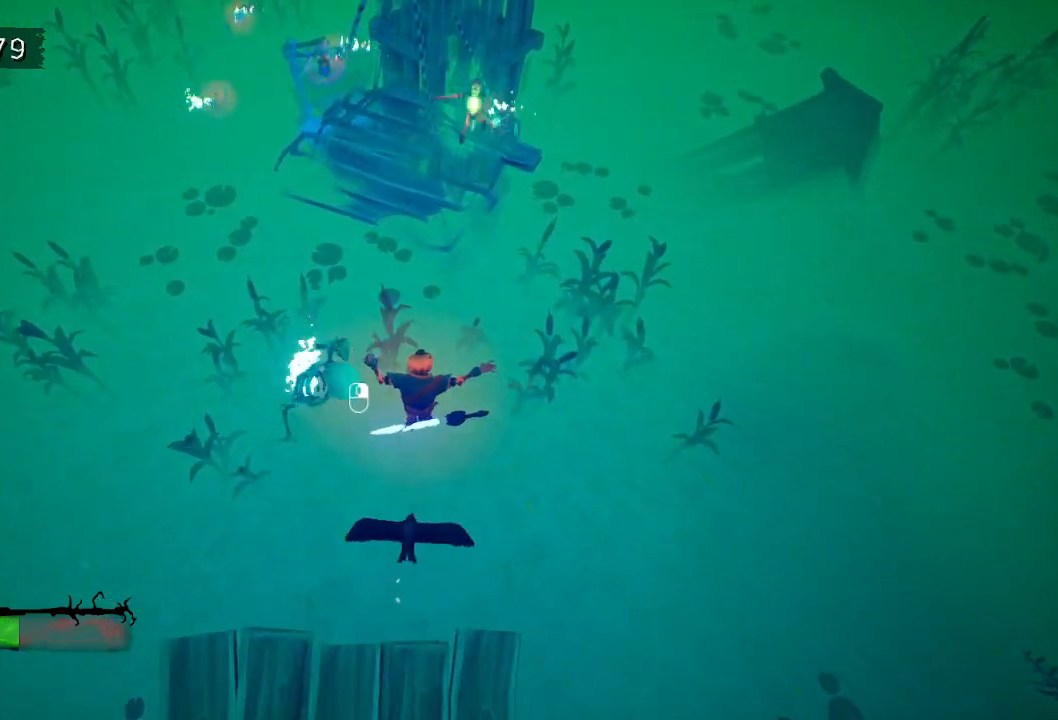
{"keys": ["w"], "mouse": [], "events": [[150, "space", "down"], [250, "space", "up"], [333, "space", "down"], [433, "space", "up"]]}
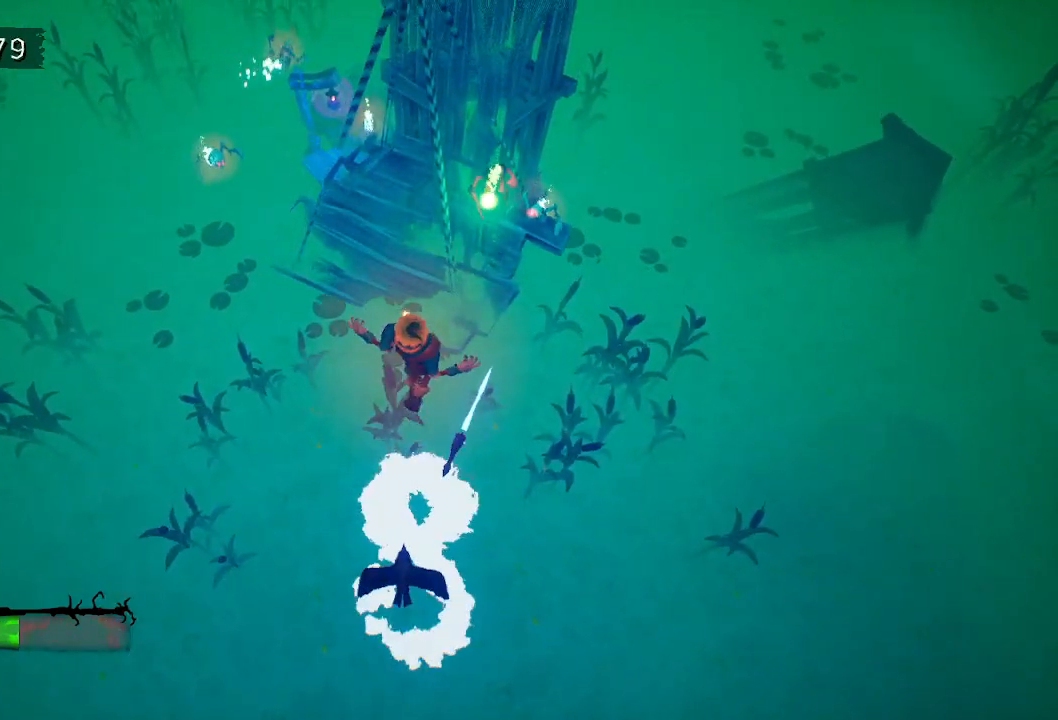
{"keys": ["e", "w"], "mouse": [], "events": [[67, "e", "down"], [167, "e", "up"], [267, "e", "down"], [350, "e", "up"], [450, "e", "down"]]}
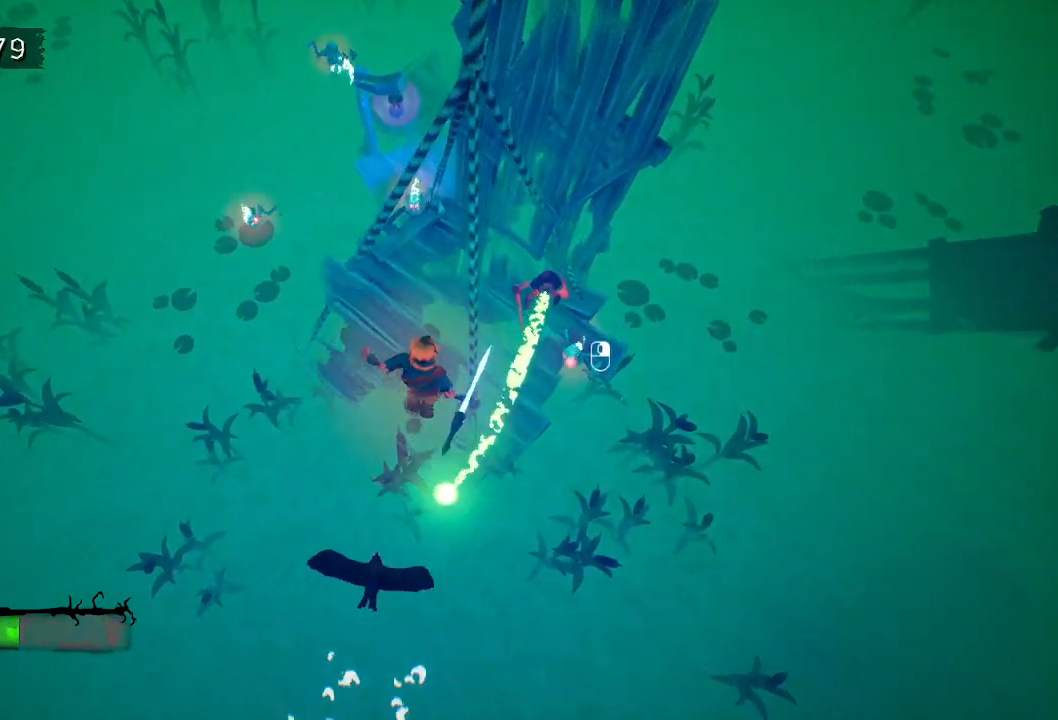
{"keys": ["w"], "mouse": [], "events": [[50, "e", "up"], [133, "e", "down"], [183, "e", "up"], [283, "e", "down"], [367, "e", "up"]]}
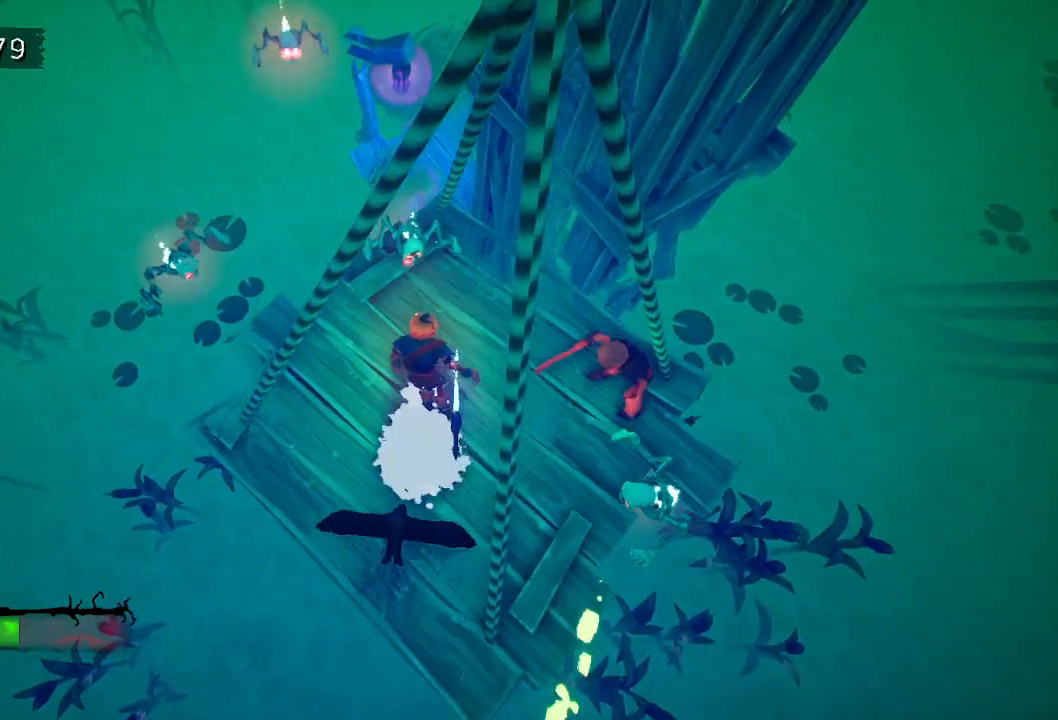
{"keys": ["w"], "mouse": [], "events": [[200, "e", "down"], [250, "e", "up"]]}
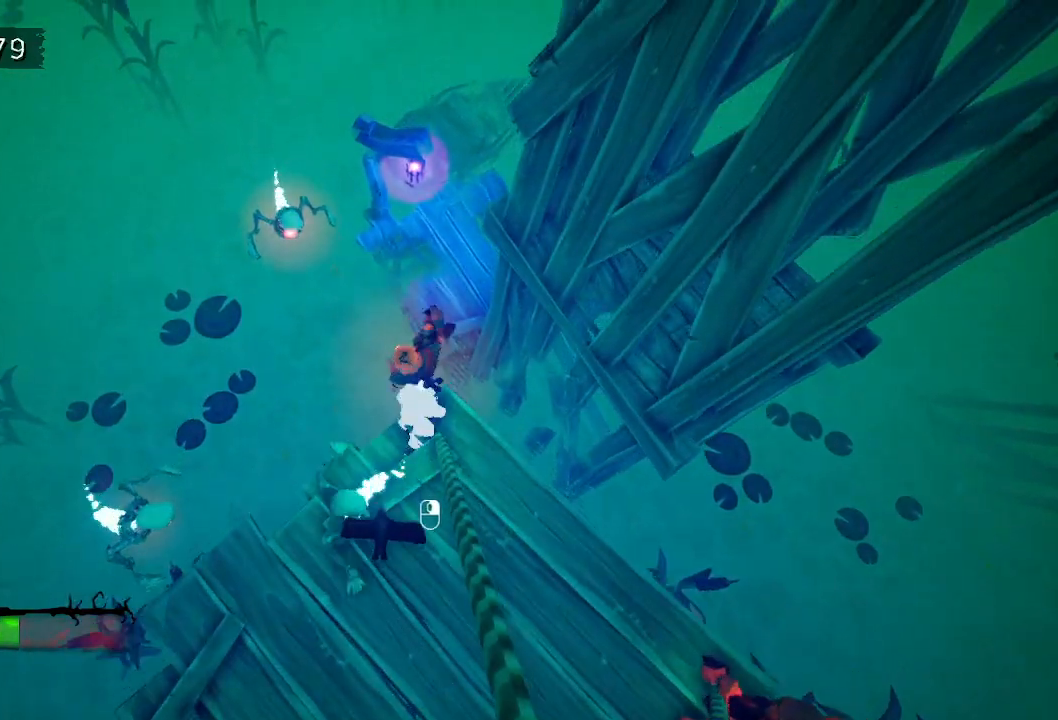
{"keys": ["w"], "mouse": [], "events": []}
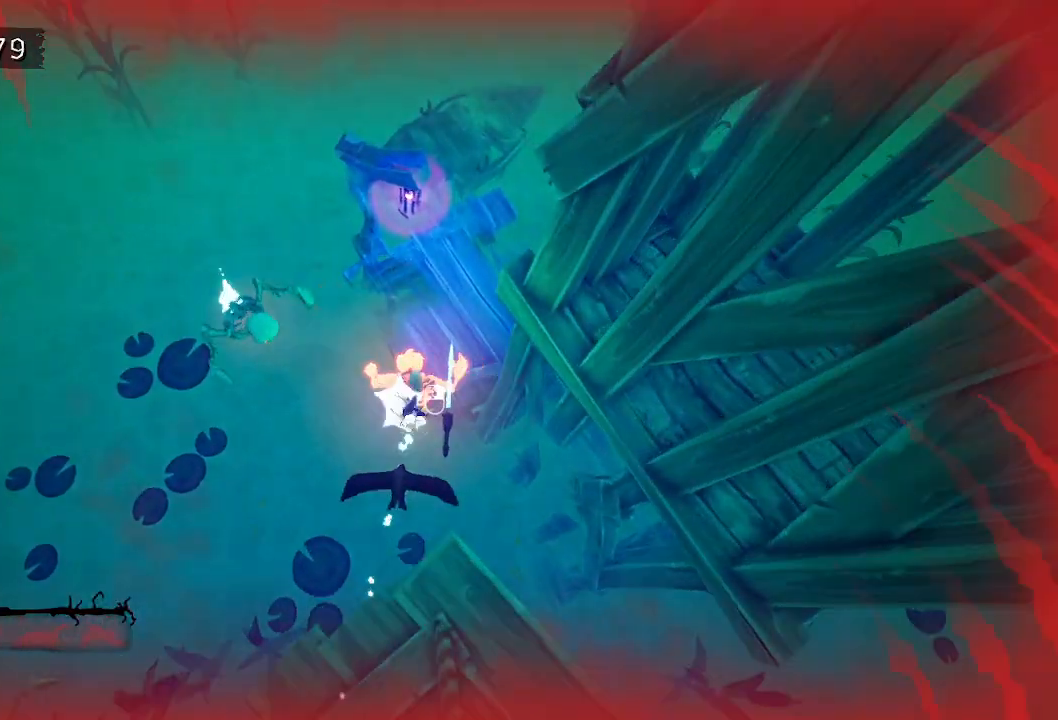
{"keys": ["w"], "mouse": [], "events": [[83, "space", "down"], [233, "space", "up"]]}
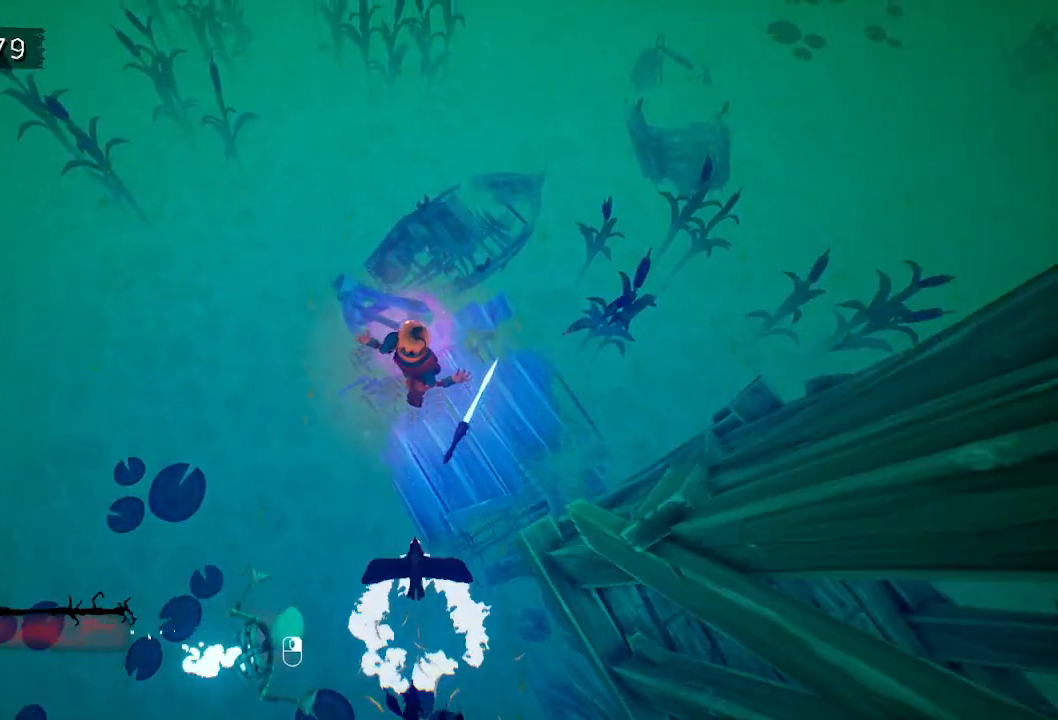
{"keys": [], "mouse": ["left"], "events": [[250, "w", "up"], [467, "mouse_left", "down"]]}
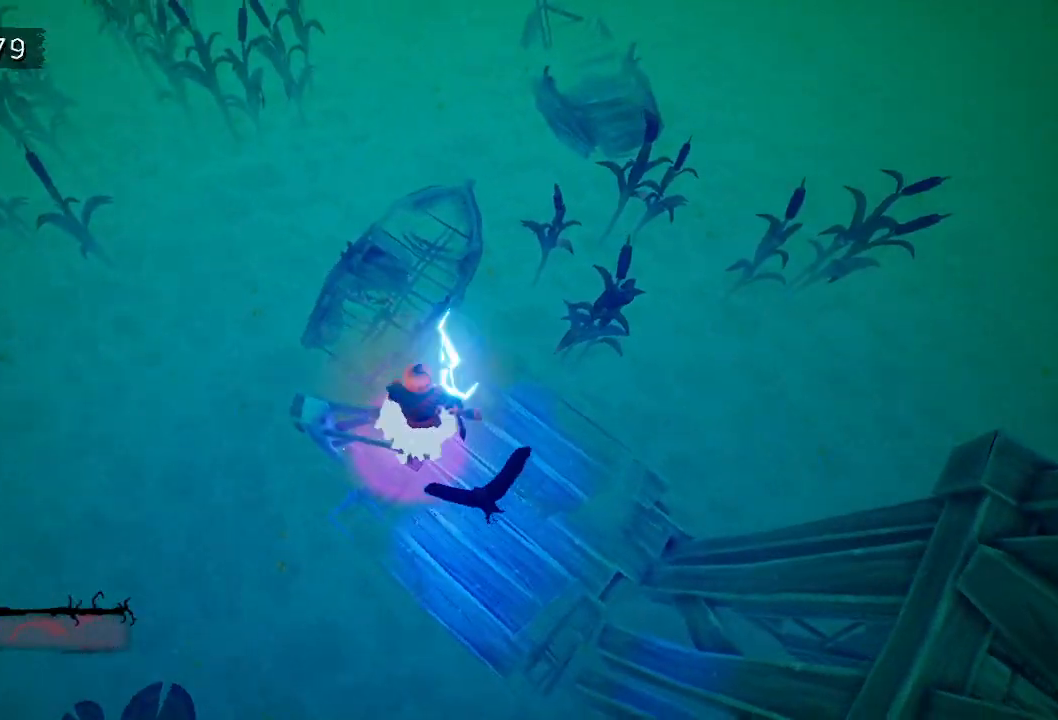
{"keys": [], "mouse": [], "events": [[67, "mouse_left", "up"], [117, "mouse_left", "down"], [217, "mouse_left", "up"], [250, "mouse_left", "down"], [350, "mouse_left", "up"], [400, "mouse_left", "down"], [500, "mouse_left", "up"]]}
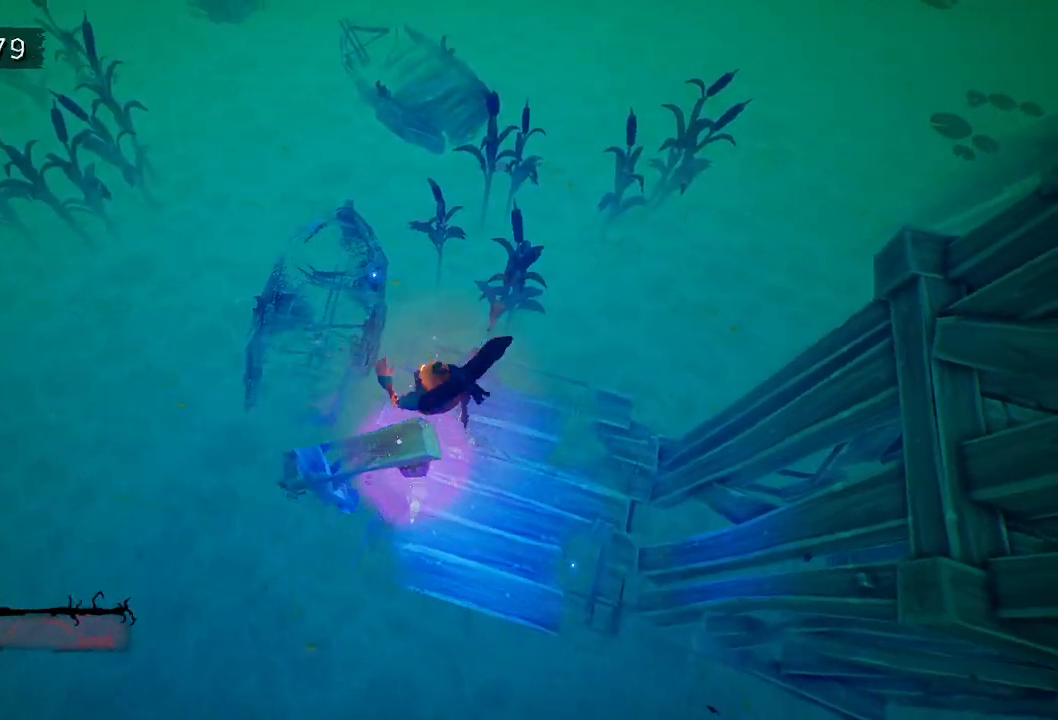
{"keys": ["d", "w"], "mouse": [], "events": [[50, "mouse_left", "down"], [133, "mouse_left", "up"], [183, "mouse_left", "down"], [317, "mouse_left", "up"], [367, "d", "down"], [367, "w", "down"]]}
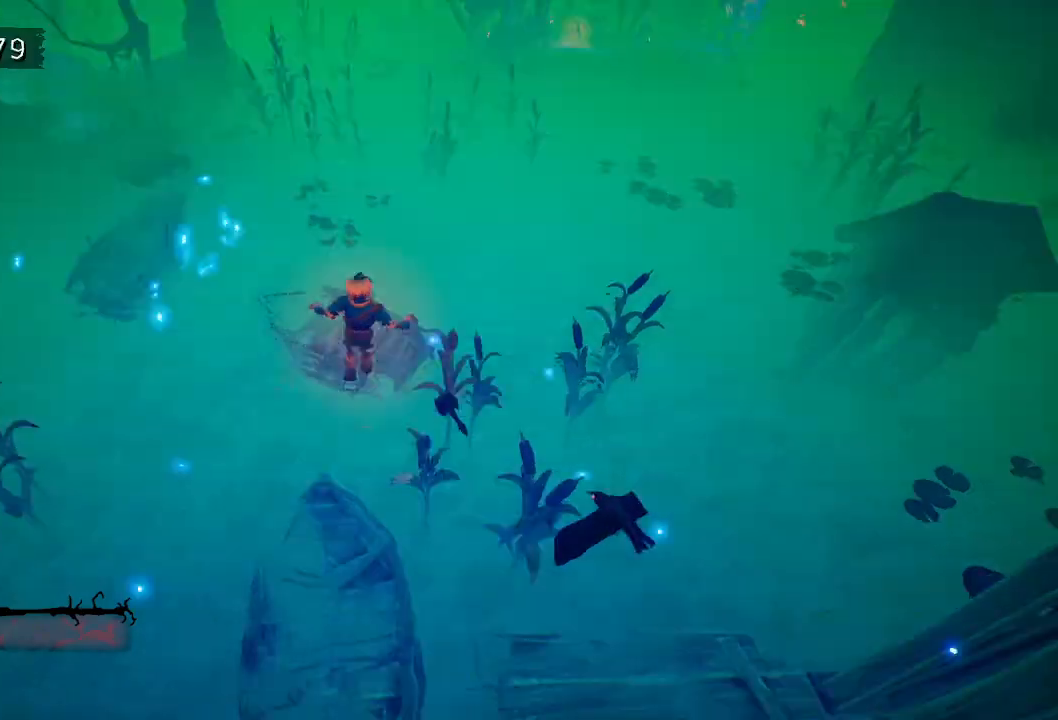
{"keys": ["d", "w"], "mouse": [], "events": [[283, "space", "down"], [383, "space", "up"]]}
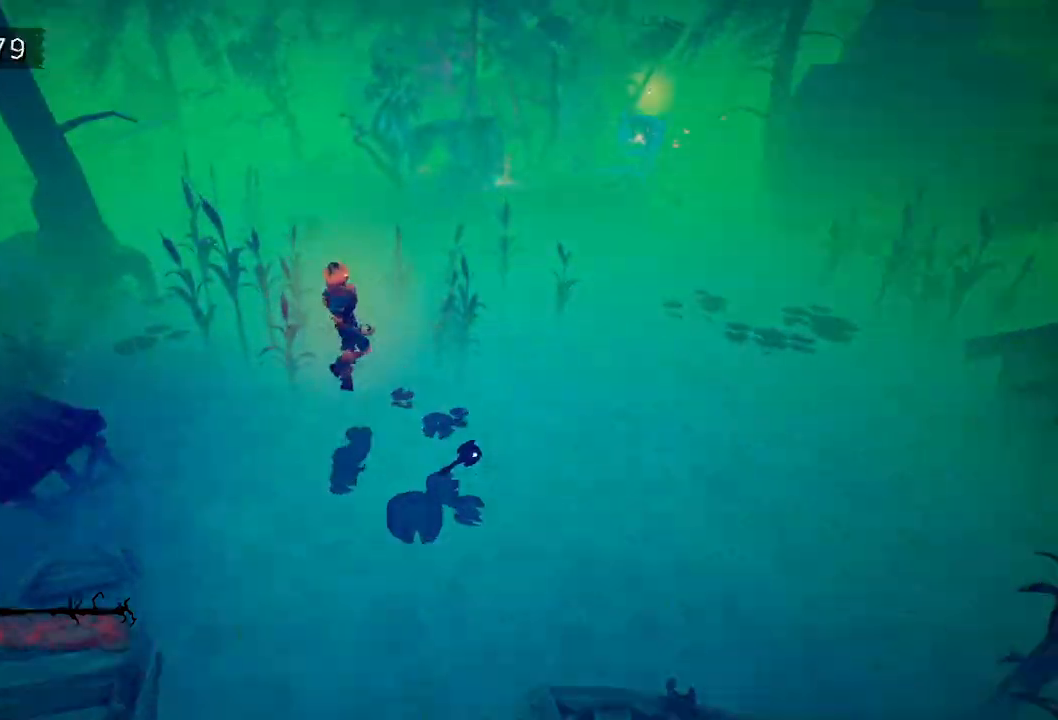
{"keys": ["d", "w"], "mouse": [], "events": []}
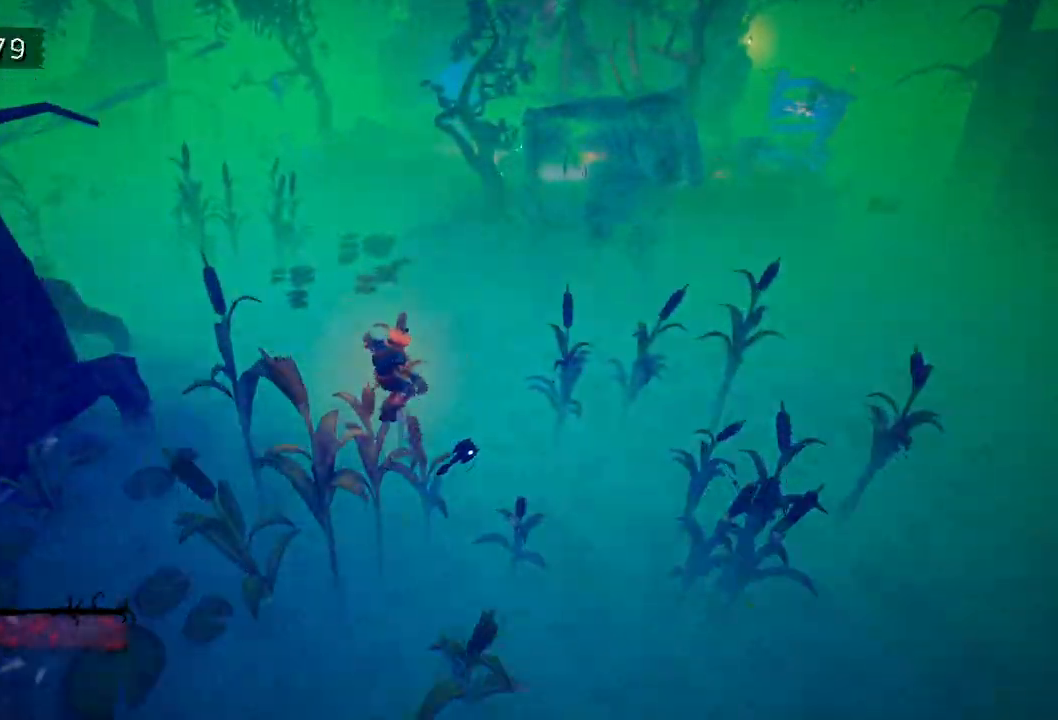
{"keys": ["w"], "mouse": [], "events": [[183, "space", "down"], [283, "space", "up"], [417, "d", "up"]]}
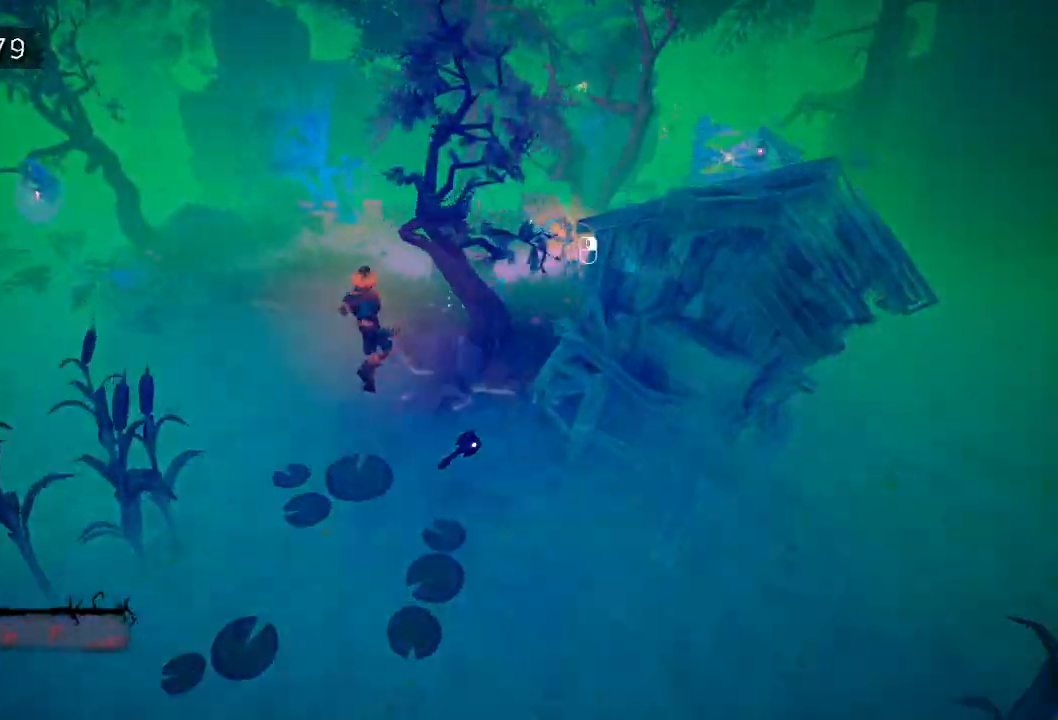
{"keys": ["e", "w"], "mouse": [], "events": [[433, "e", "down"]]}
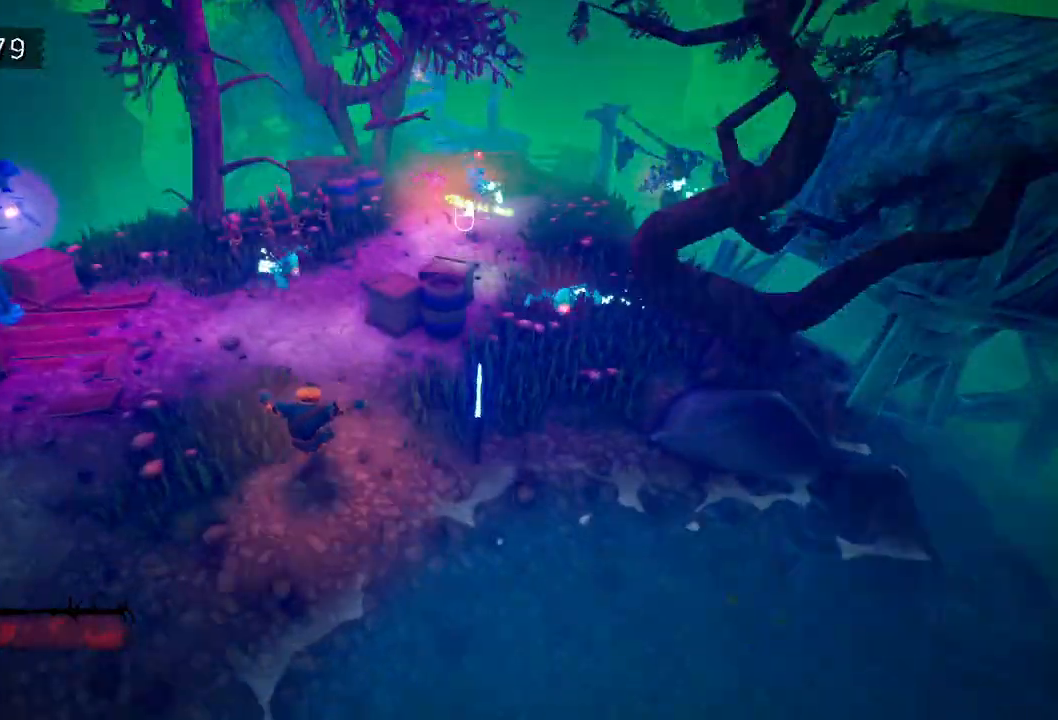
{"keys": ["w"], "mouse": [], "events": [[33, "e", "up"], [83, "e", "down"], [183, "e", "up"], [217, "e", "down"], [350, "e", "up"], [400, "e", "down"], [483, "e", "up"]]}
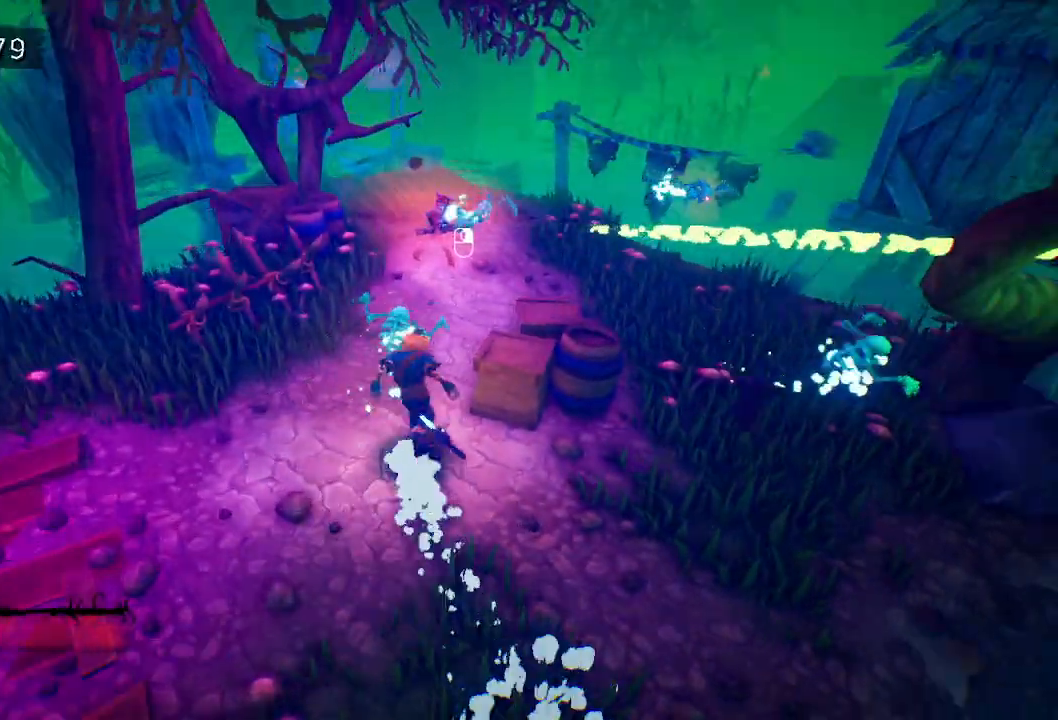
{"keys": ["w"], "mouse": [], "events": [[83, "e", "down"], [183, "e", "up"], [233, "e", "down"], [317, "e", "up"], [417, "e", "down"], [500, "e", "up"]]}
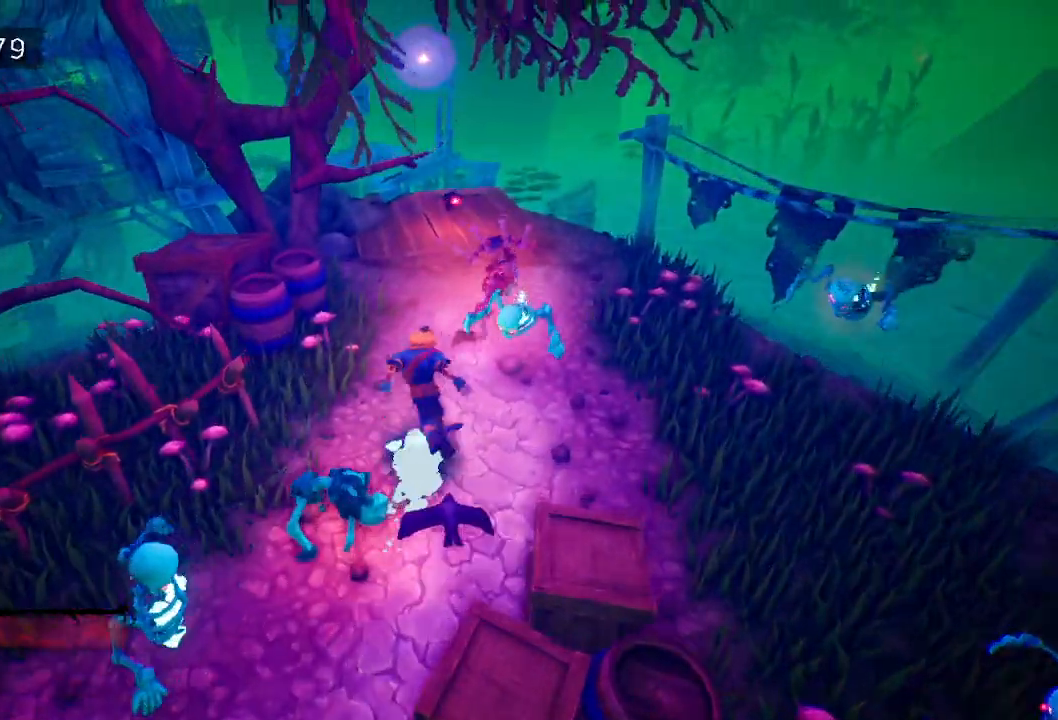
{"keys": ["e", "w"], "mouse": [], "events": [[100, "e", "down"], [200, "e", "up"], [250, "e", "down"], [350, "e", "up"], [433, "e", "down"]]}
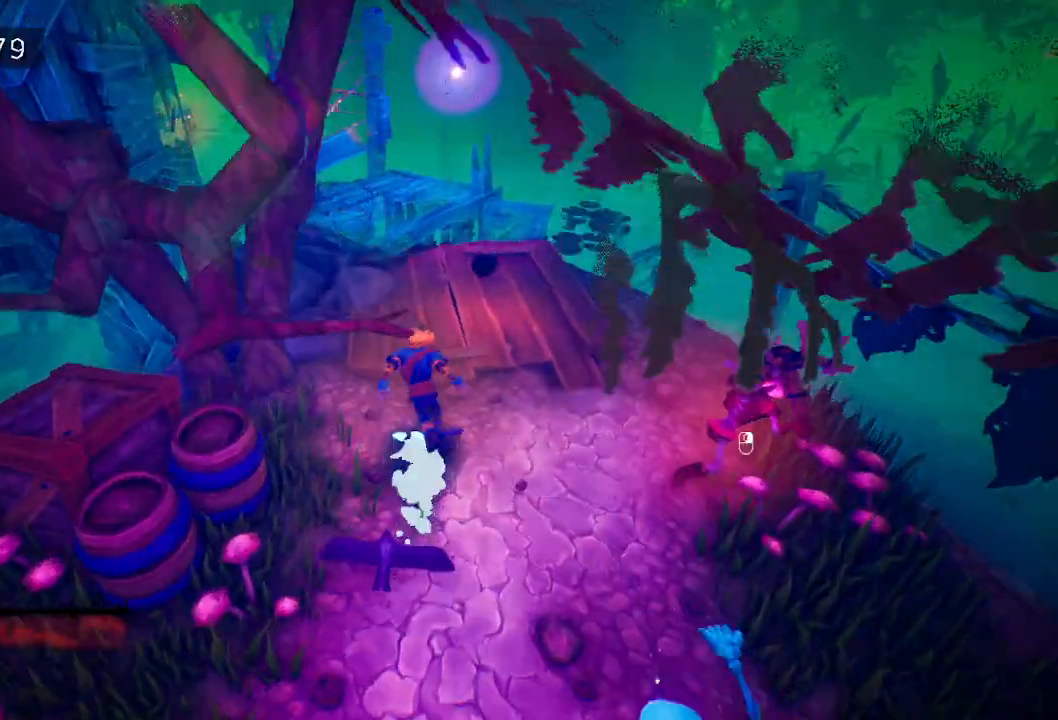
{"keys": ["w"], "mouse": [], "events": [[33, "e", "up"], [83, "e", "down"], [167, "e", "up"], [267, "e", "down"], [350, "e", "up"]]}
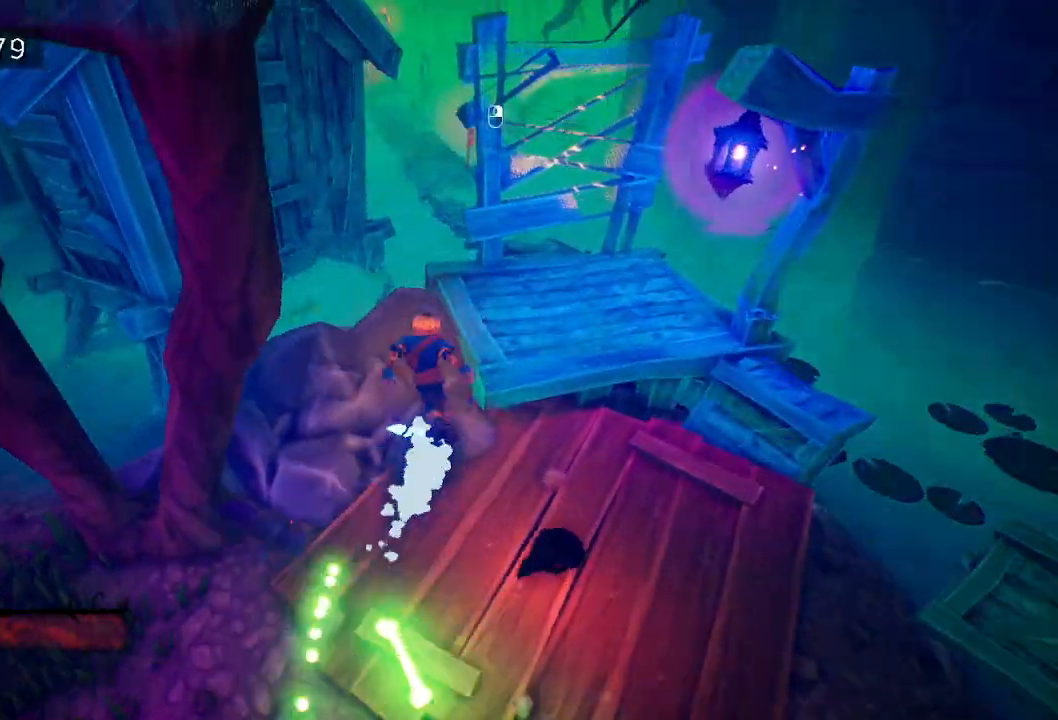
{"keys": ["space", "w"], "mouse": [], "events": [[267, "space", "down"], [367, "space", "up"], [467, "space", "down"]]}
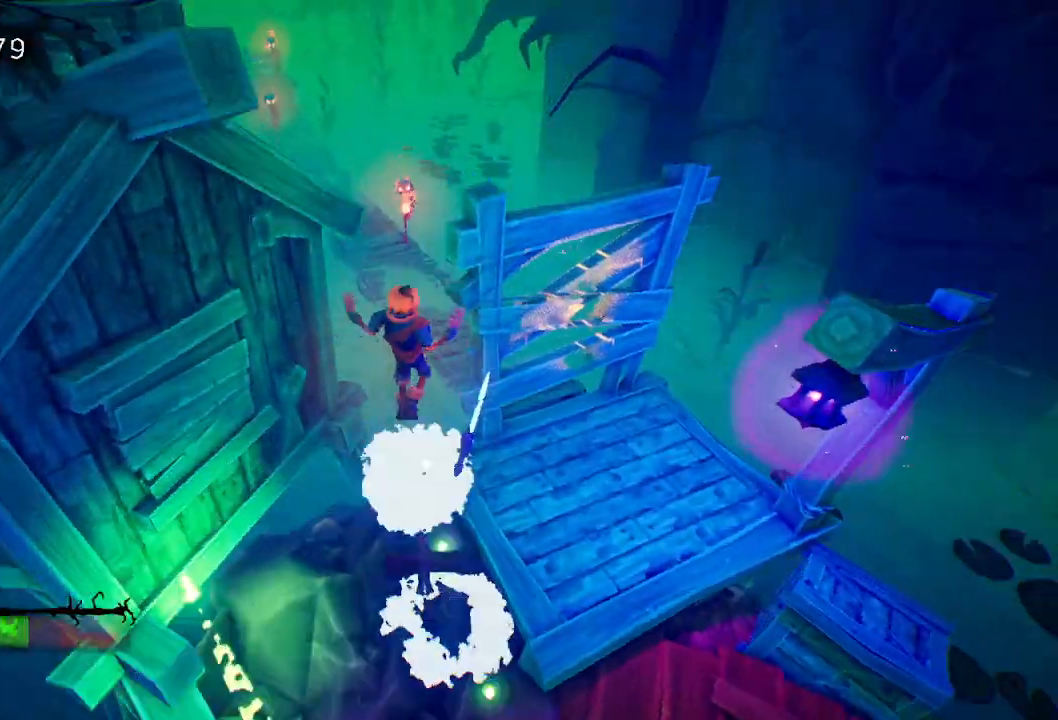
{"keys": ["w"], "mouse": [], "events": [[17, "d", "down"], [67, "space", "up"], [150, "d", "up"], [383, "e", "down"], [467, "e", "up"]]}
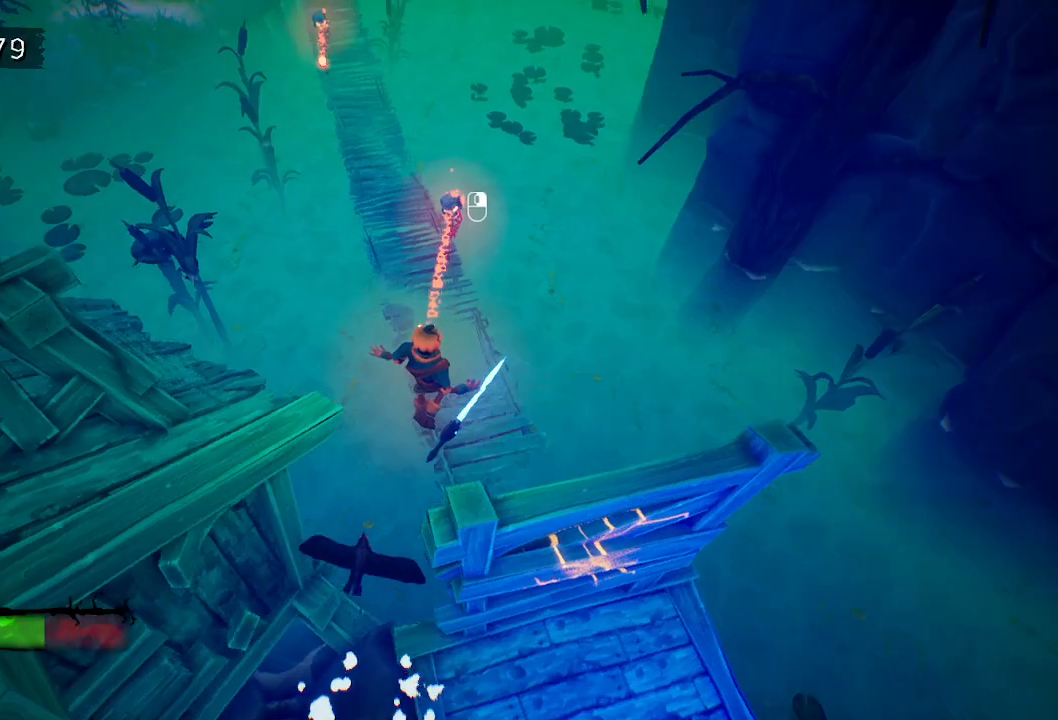
{"keys": ["w"], "mouse": [], "events": [[67, "e", "down"], [117, "e", "up"], [217, "e", "down"], [317, "e", "up"], [400, "e", "down"], [450, "e", "up"]]}
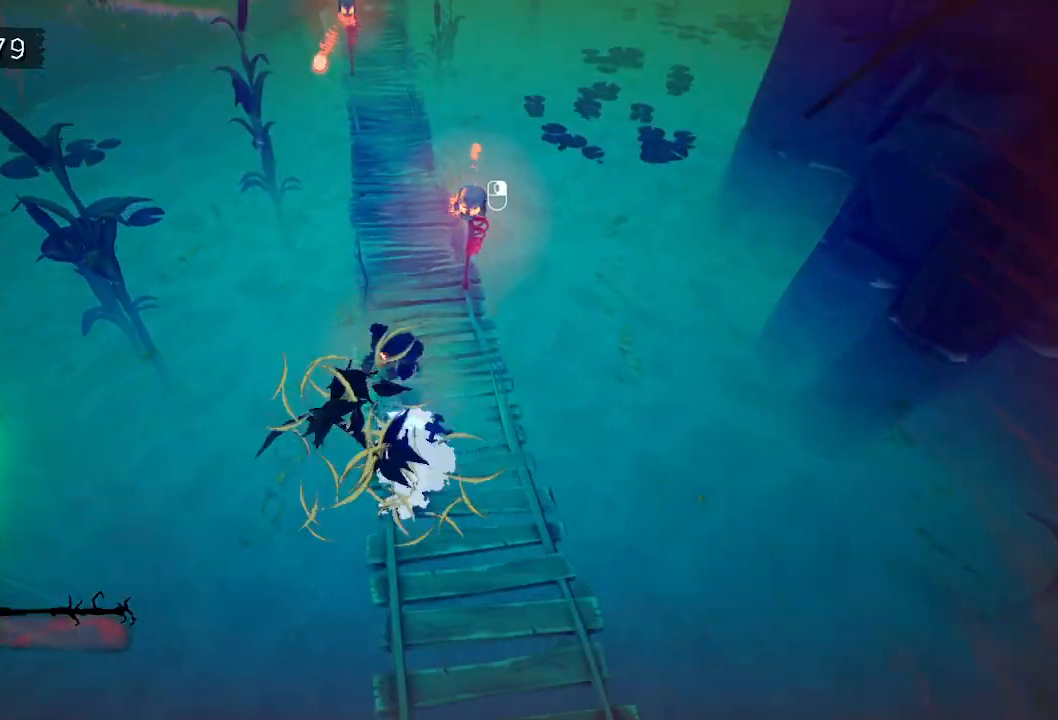
{"keys": ["w"], "mouse": [], "events": [[50, "e", "down"], [150, "e", "up"], [233, "e", "down"], [283, "e", "up"], [333, "mouse_right", "down"], [383, "e", "down"], [433, "mouse_right", "up"], [483, "e", "up"]]}